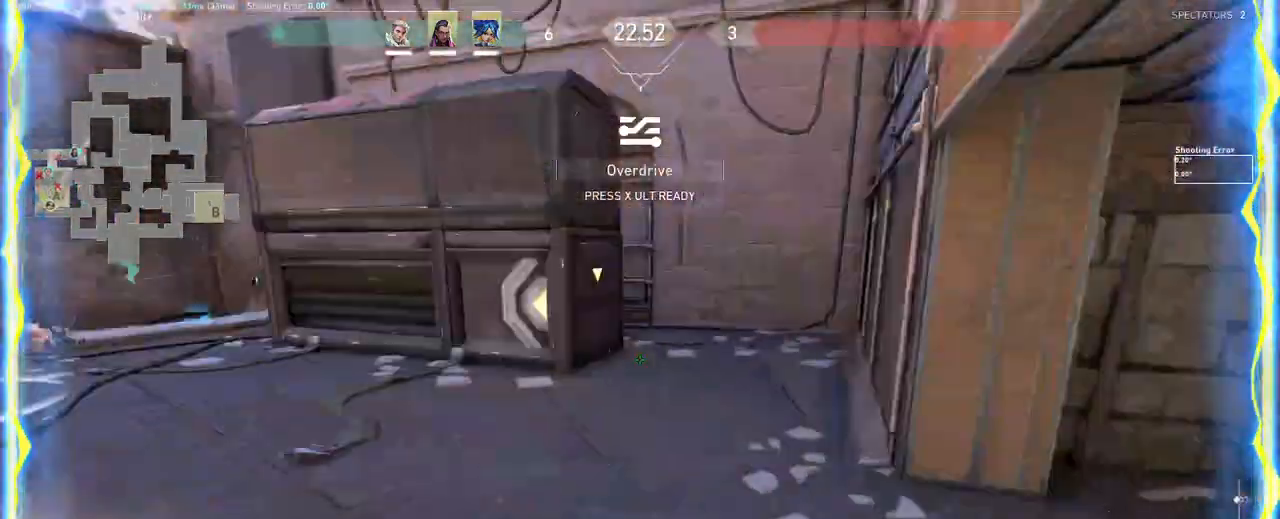
Gameplay with keyboard and mouse; each line is a JSON object with the keys and mouse buttons held at the frame after it. "events" lists presses ("down") and releases ("up") of "a", "ctrl", "d", "e", "q", "s", "shift", "space", "w", "mouse_left", "mouse_wheel", "mouse_right", "mouse_mb4" and "mouse_mb5" between this image and that frame as [ms after this image, input, new state], when the widget could be followed in between. "mouse_left", "mouse_wheel", "mouse_right", "mouse_mb4", "mouse_mb5" = the "left", "wheel", "right", "mb4", "mb5" buttons of the "mouse" list. No other keys are recorded. "wheel" means that the mouse wheel is clicked or scrolled. Mouse movement is not recorded.
{"keys": ["w"], "mouse": ["left"], "events": [[350, "a", "up"]]}
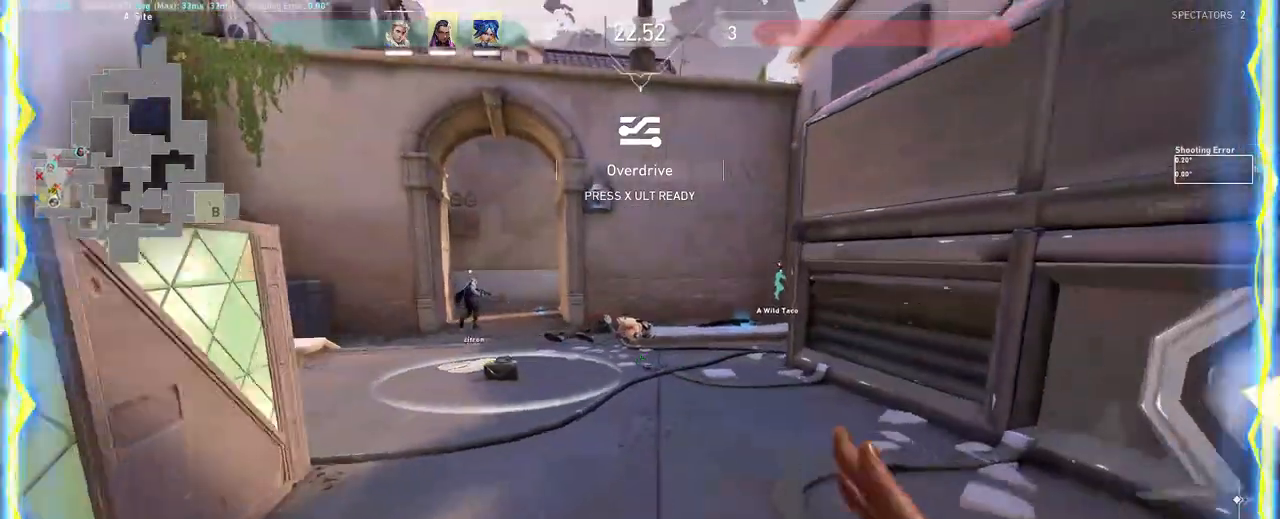
{"keys": ["w"], "mouse": ["left"], "events": []}
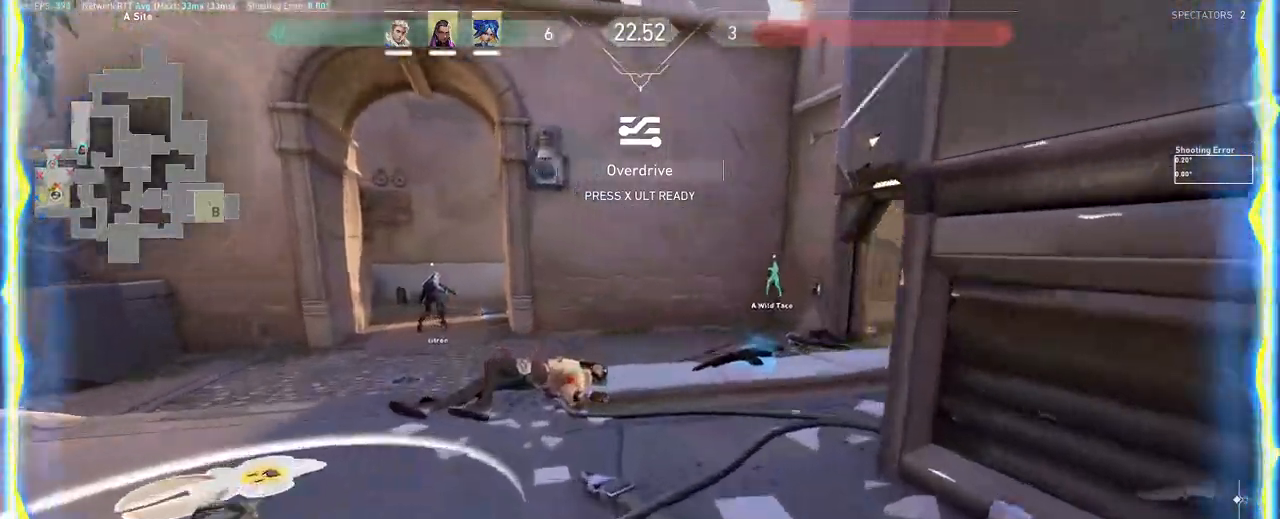
{"keys": ["w"], "mouse": ["left", "right"], "events": [[400, "mouse_right", "down"]]}
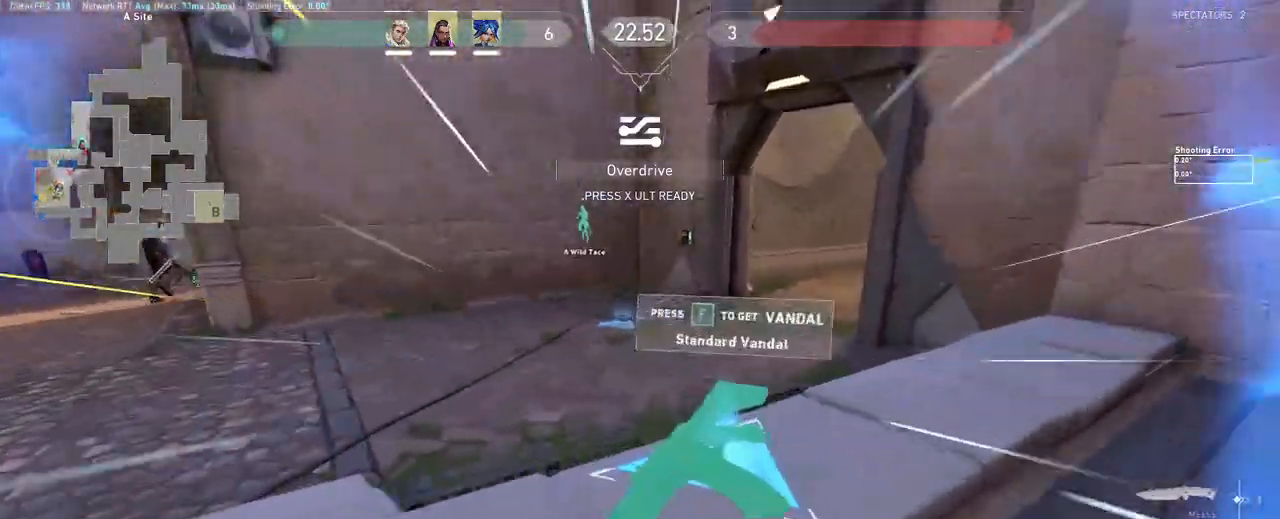
{"keys": ["w"], "mouse": ["left"], "events": [[67, "mouse_right", "up"]]}
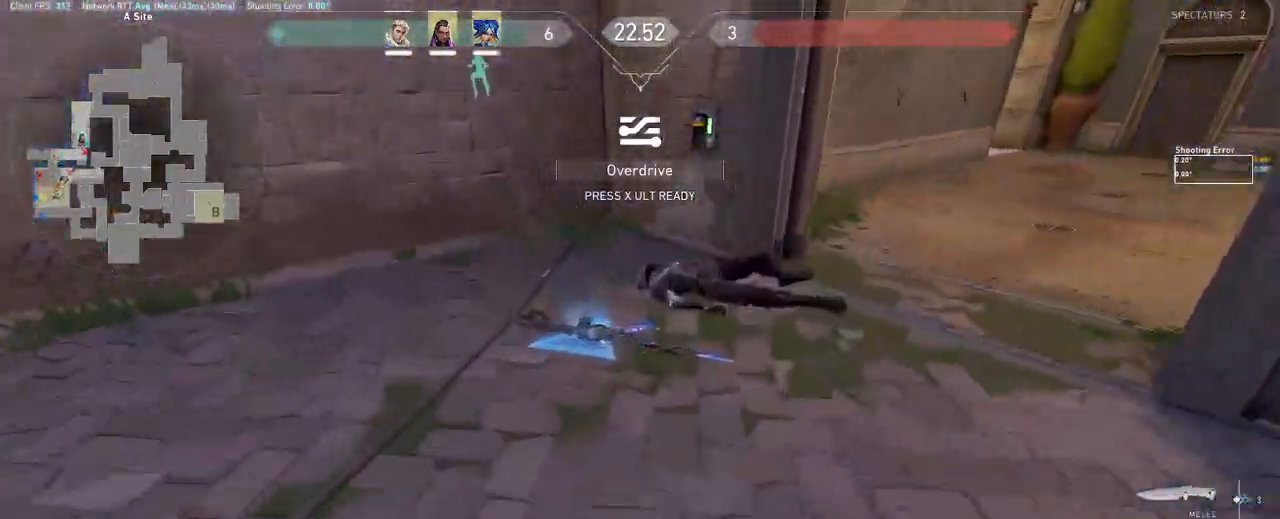
{"keys": ["a", "s"], "mouse": ["left"], "events": [[133, "a", "down"], [167, "mouse_wheel", "down"], [200, "w", "up"], [367, "s", "down"], [383, "mouse_wheel", "up"]]}
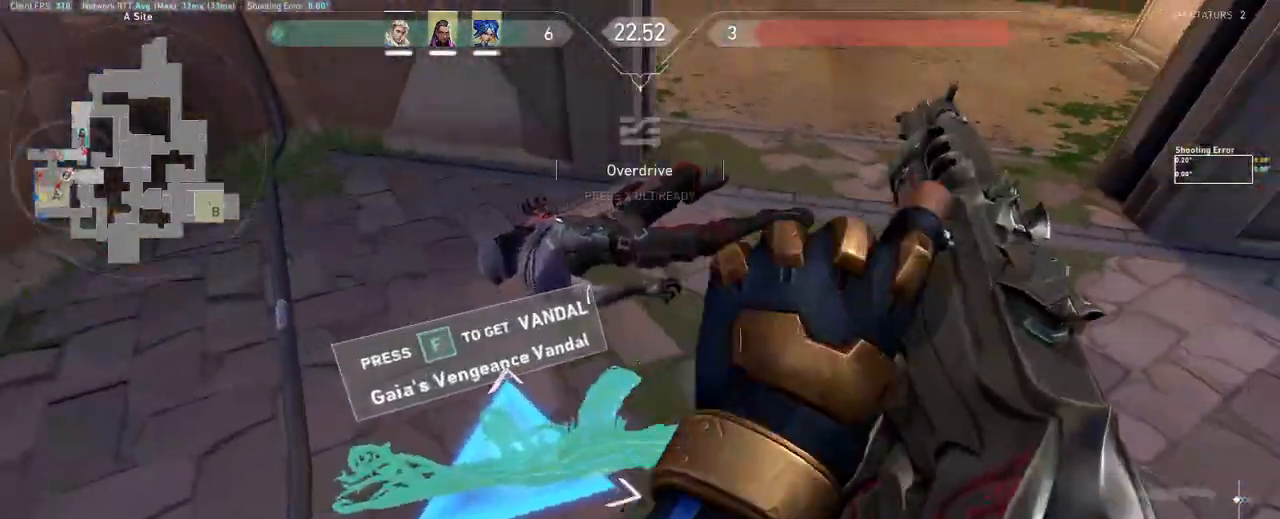
{"keys": ["a", "e", "w"], "mouse": ["left"], "events": [[117, "s", "up"], [283, "w", "down"], [483, "e", "down"]]}
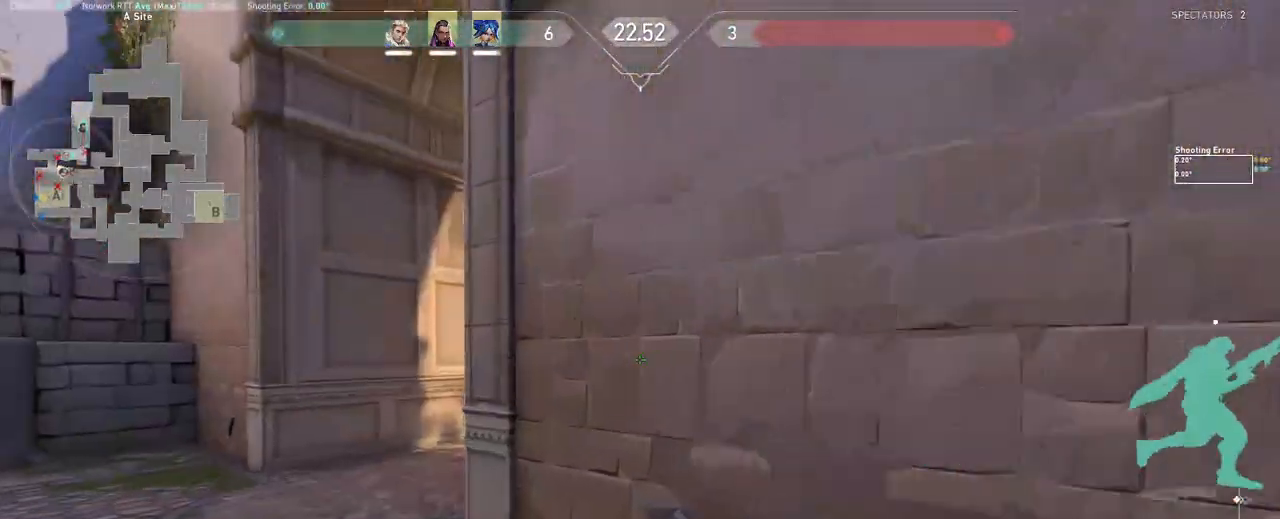
{"keys": ["w"], "mouse": ["left"], "events": [[67, "e", "up"], [433, "a", "up"]]}
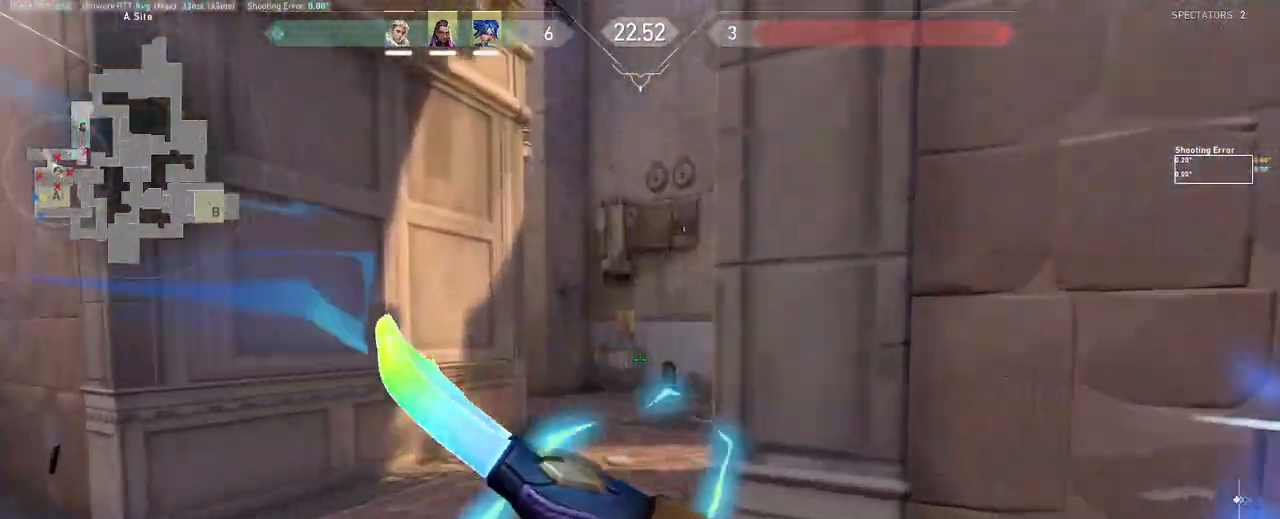
{"keys": ["a", "w"], "mouse": ["left", "right"], "events": [[350, "a", "down"], [500, "mouse_right", "down"]]}
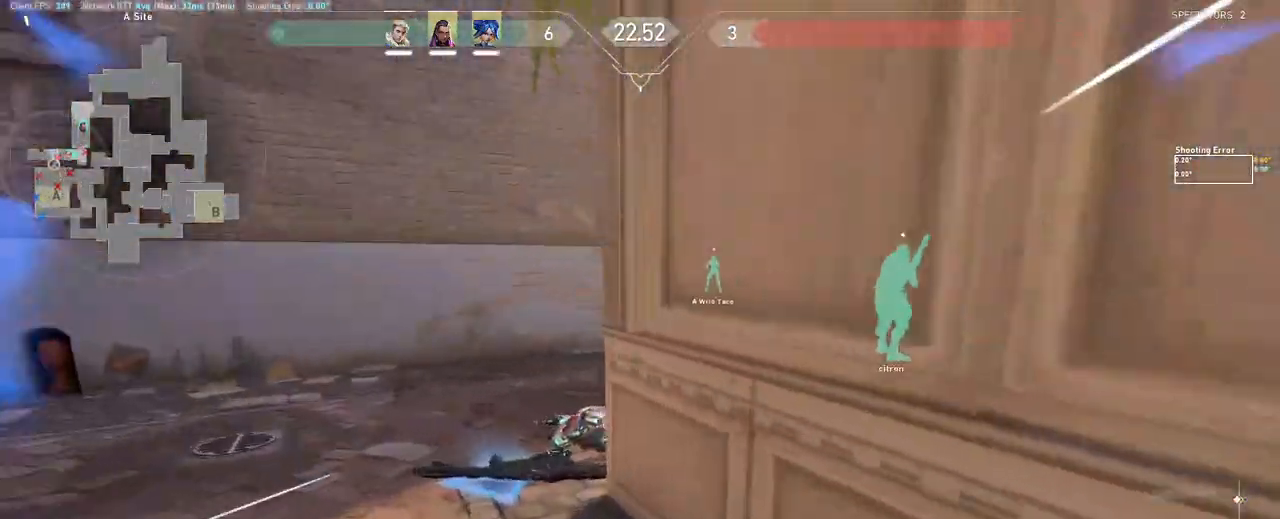
{"keys": [], "mouse": ["left"], "events": [[100, "mouse_right", "up"], [133, "mouse_right", "down"], [233, "mouse_right", "up"], [350, "mouse_right", "down"], [400, "a", "up"], [433, "mouse_right", "up"], [500, "w", "up"]]}
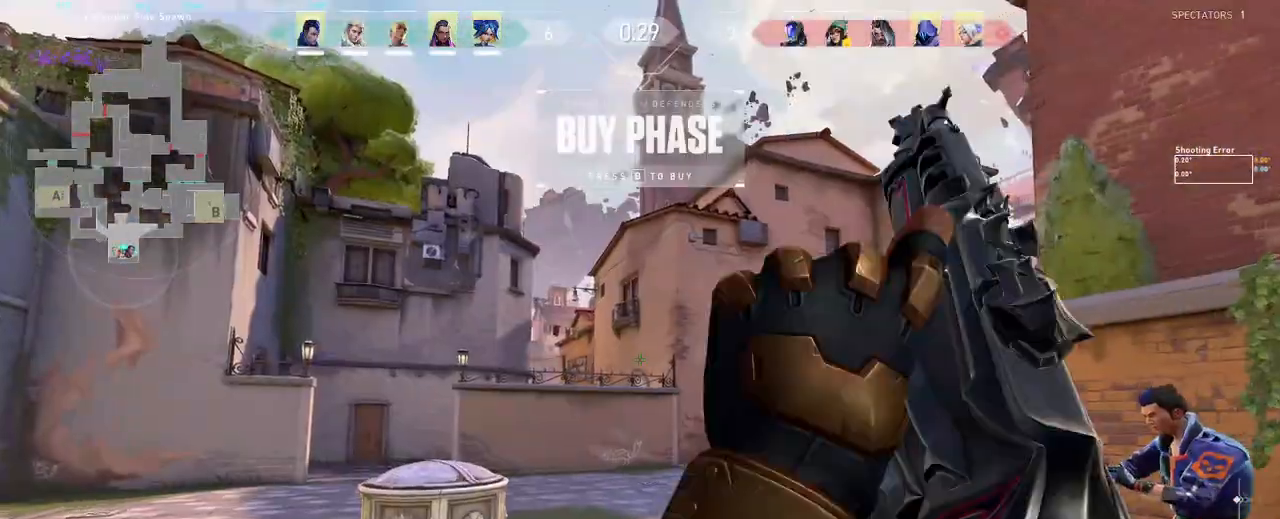
{"keys": [], "mouse": ["left"], "events": []}
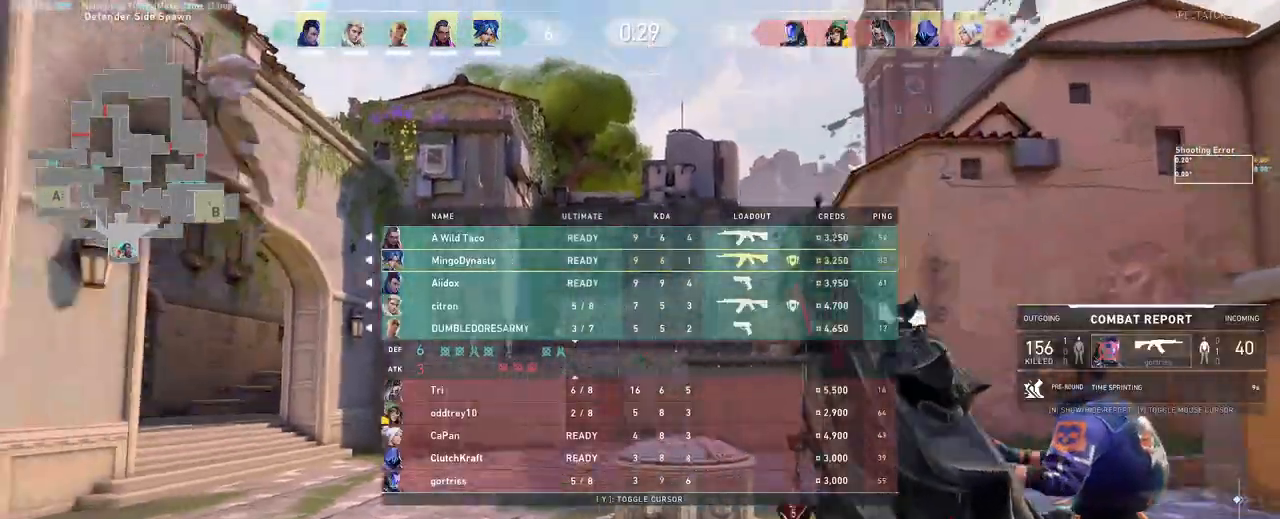
{"keys": ["s"], "mouse": ["left", "wheel"], "events": [[333, "s", "down"], [433, "mouse_wheel", "down"]]}
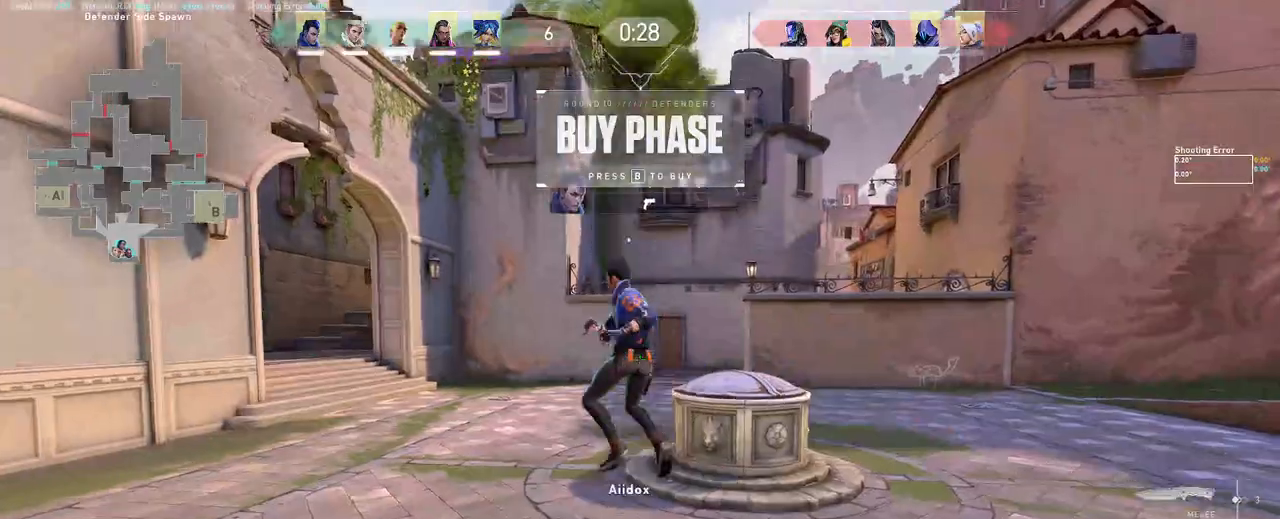
{"keys": [], "mouse": [], "events": [[100, "mouse_wheel", "up"], [150, "s", "up"], [183, "mouse_left", "up"], [233, "mouse_left", "down"], [317, "mouse_left", "up"], [367, "d", "down"], [483, "d", "up"]]}
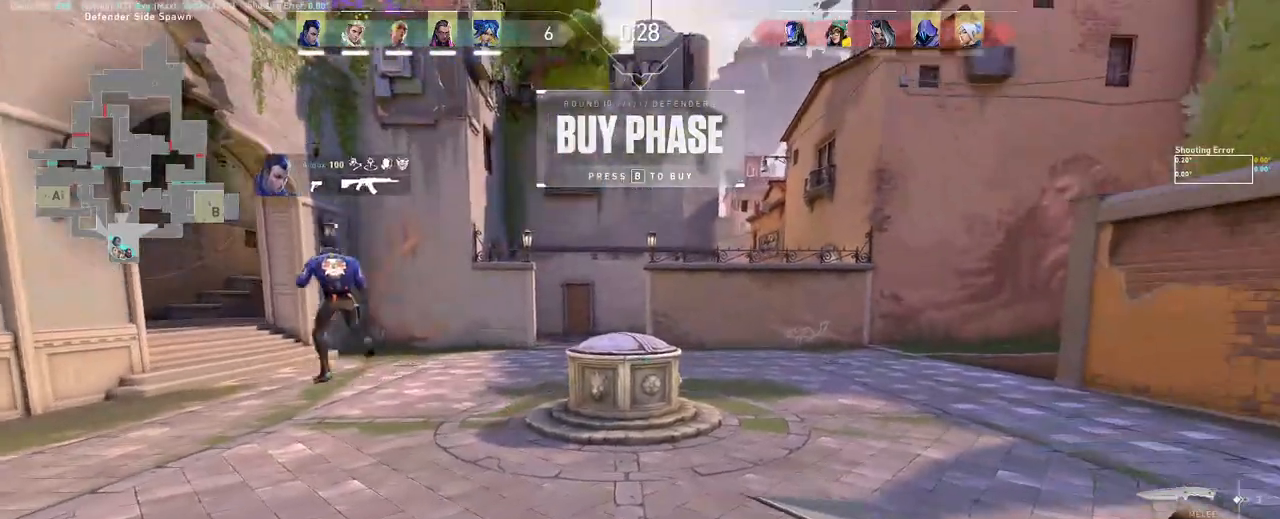
{"keys": [], "mouse": [], "events": []}
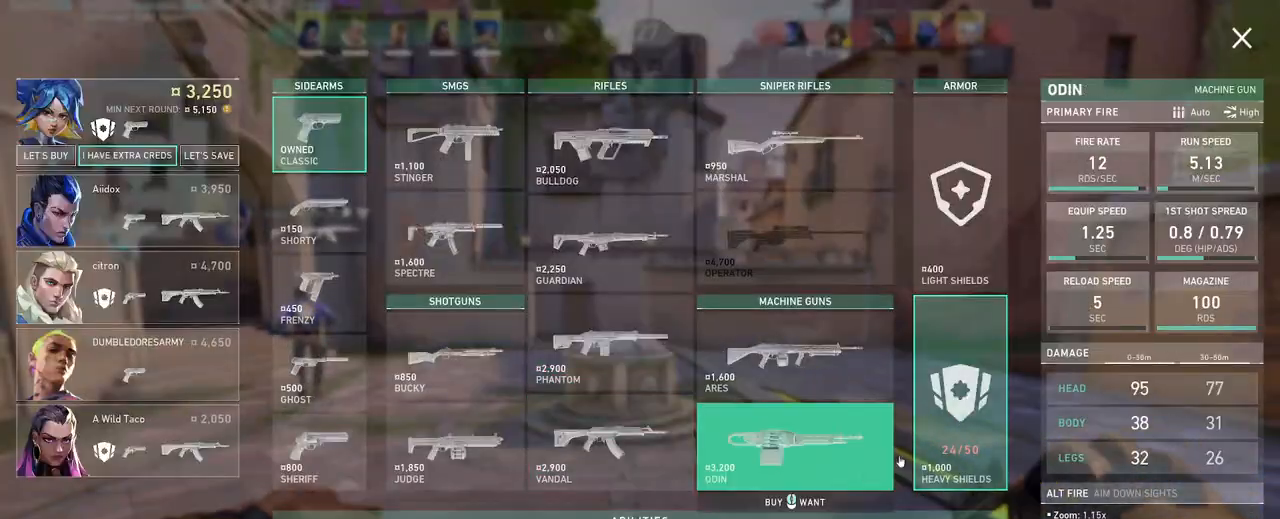
{"keys": [], "mouse": [], "events": [[250, "mouse_left", "down"], [367, "mouse_left", "up"]]}
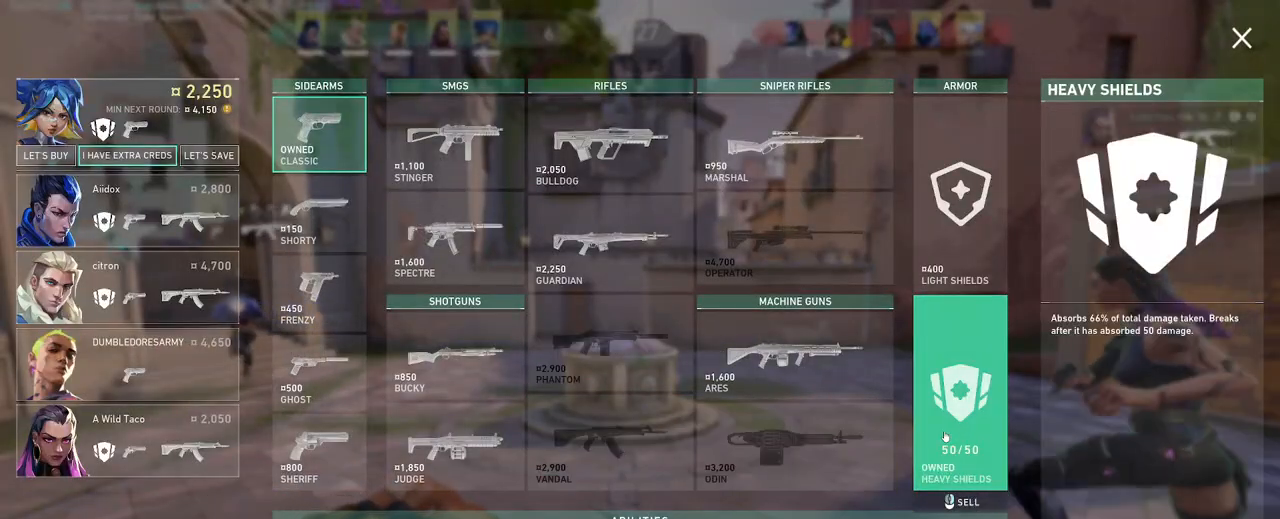
{"keys": [], "mouse": [], "events": []}
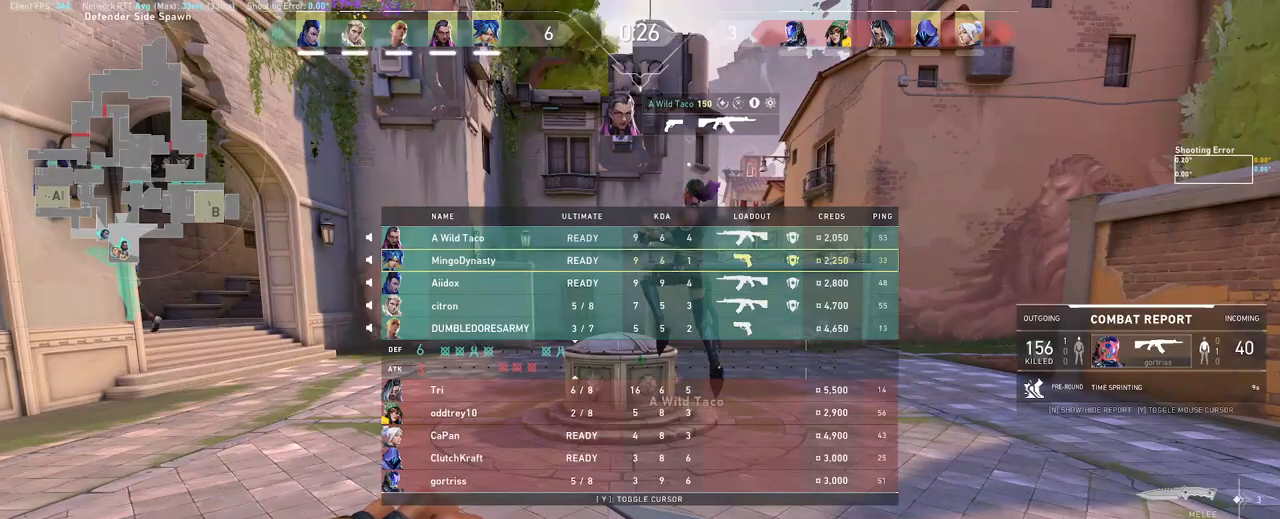
{"keys": [], "mouse": [], "events": []}
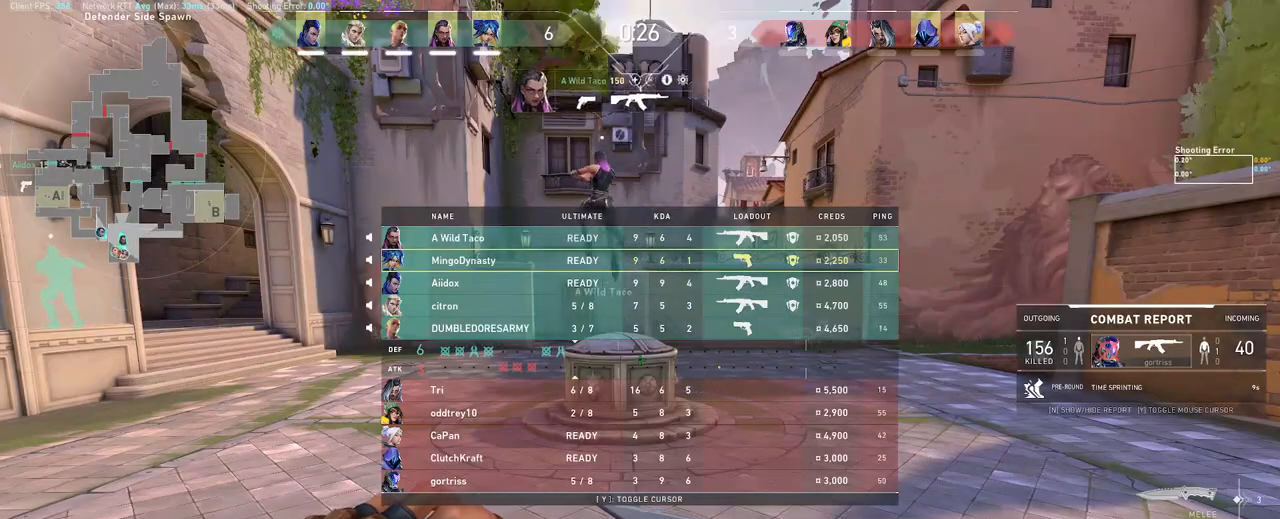
{"keys": [], "mouse": [], "events": []}
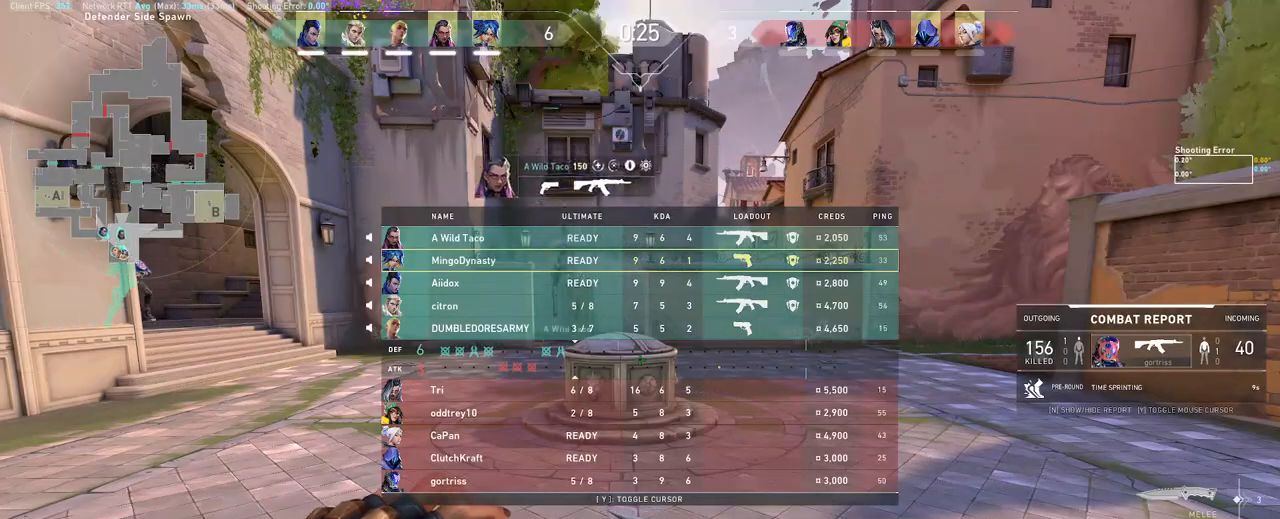
{"keys": [], "mouse": [], "events": []}
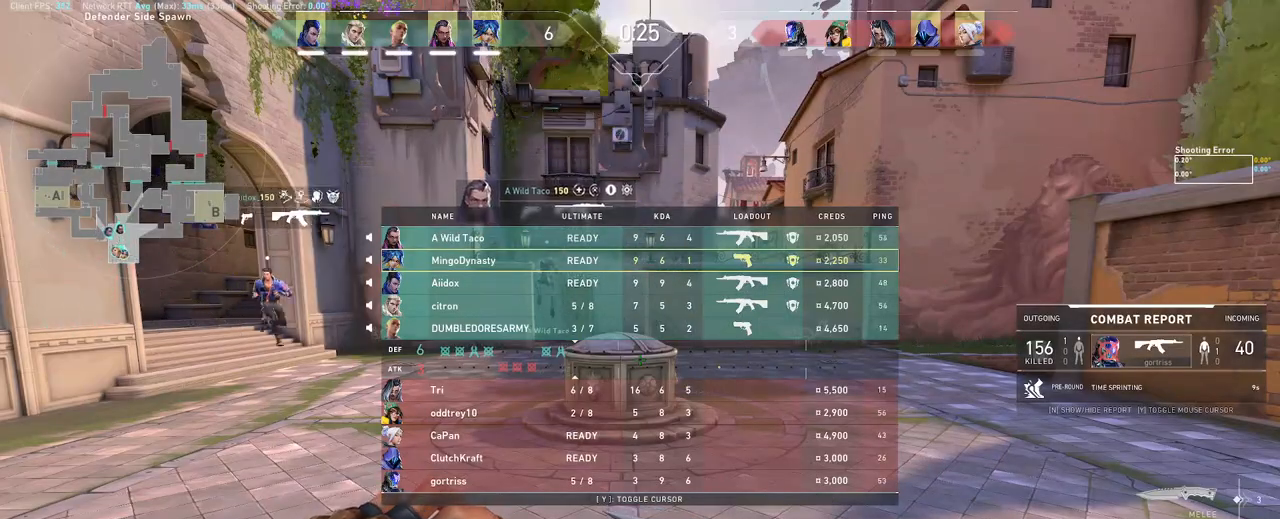
{"keys": ["w"], "mouse": [], "events": [[350, "w", "down"]]}
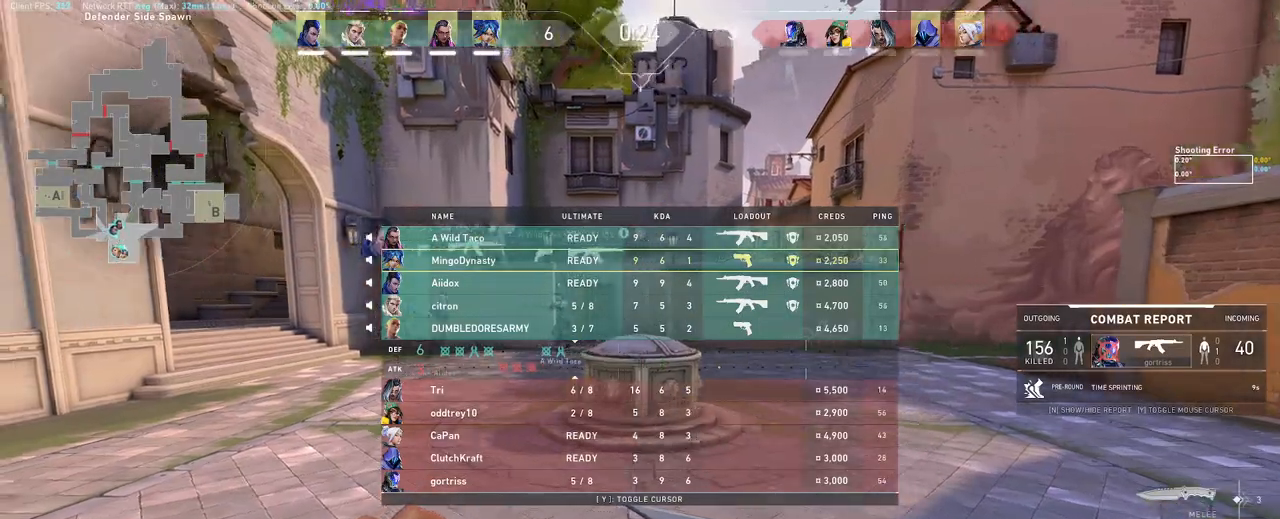
{"keys": ["d", "w"], "mouse": [], "events": [[83, "mouse_wheel", "down"], [350, "d", "down"], [350, "mouse_wheel", "up"]]}
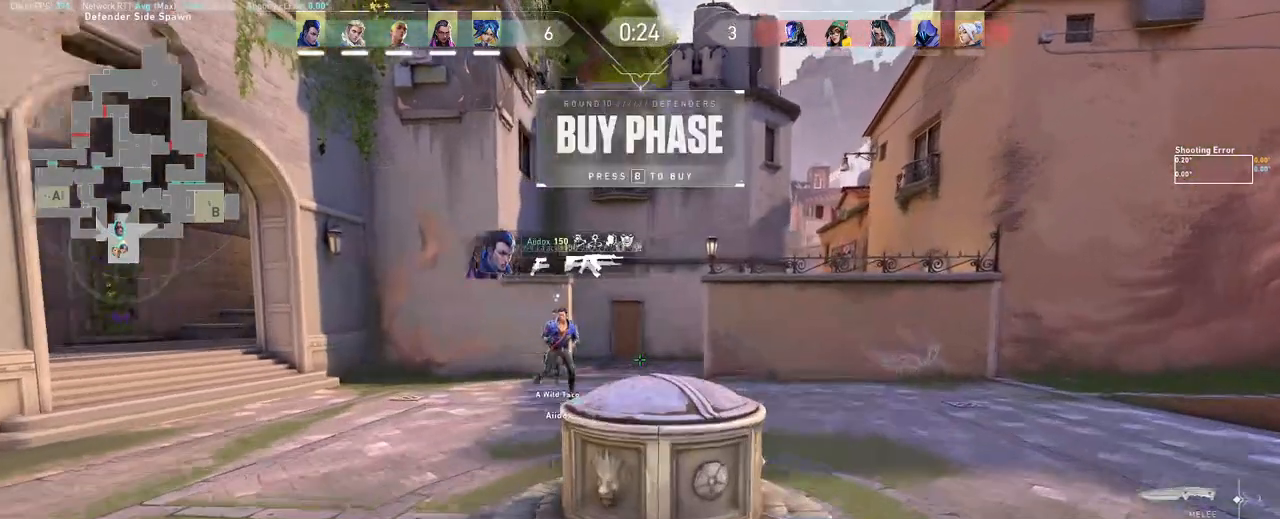
{"keys": ["s"], "mouse": ["left"], "events": [[17, "mouse_mb5", "down"], [33, "mouse_mb5", "up"], [100, "w", "up"], [267, "s", "down"], [333, "d", "up"], [400, "mouse_left", "down"]]}
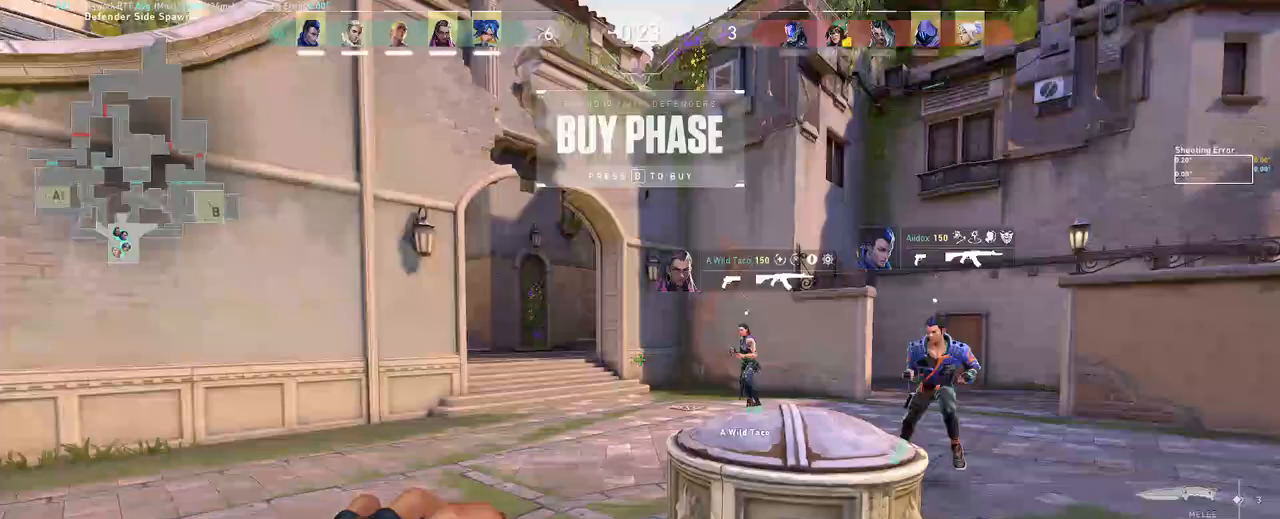
{"keys": [], "mouse": [], "events": [[83, "mouse_left", "up"], [317, "s", "up"], [367, "mouse_left", "down"], [433, "mouse_left", "up"]]}
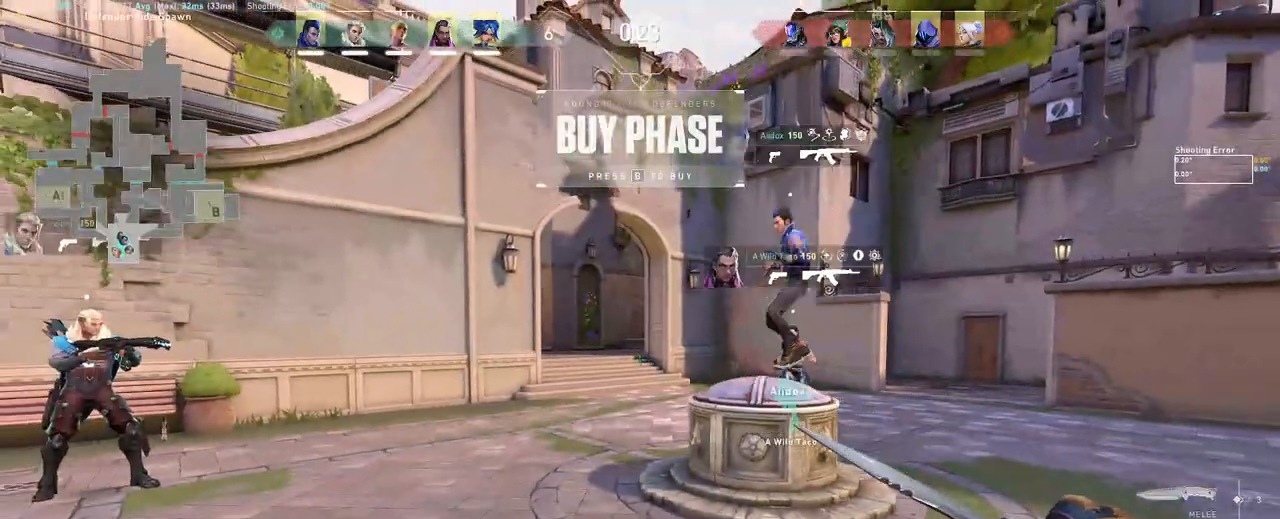
{"keys": ["w"], "mouse": [], "events": [[17, "w", "down"], [50, "d", "down"], [100, "mouse_wheel", "down"], [283, "mouse_wheel", "up"], [317, "d", "up"]]}
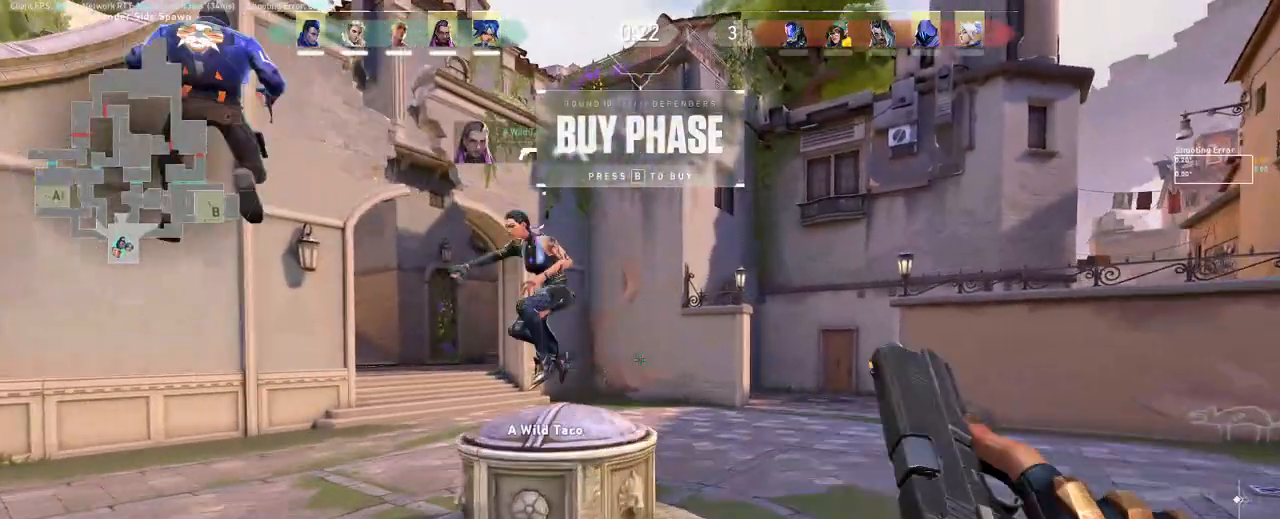
{"keys": [], "mouse": [], "events": [[50, "w", "up"]]}
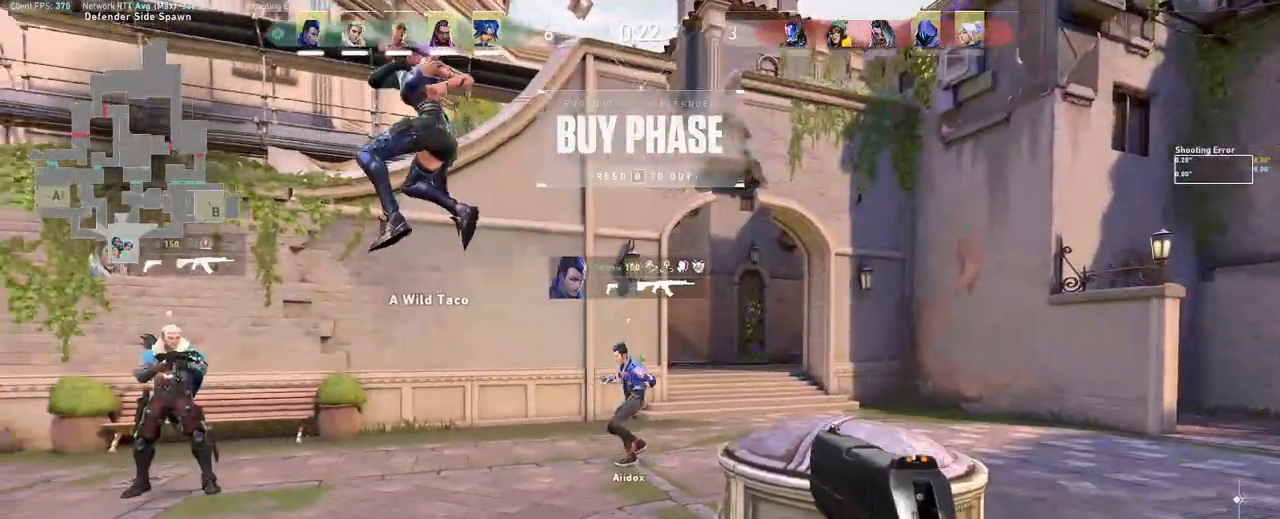
{"keys": [], "mouse": [], "events": []}
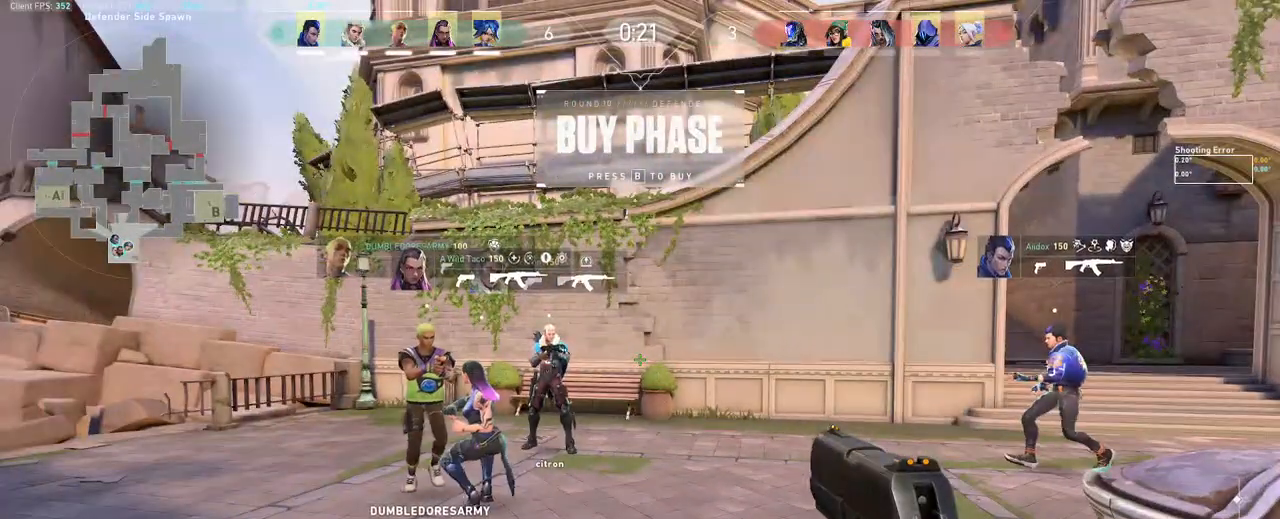
{"keys": ["d", "w"], "mouse": [], "events": [[300, "w", "down"], [350, "d", "down"]]}
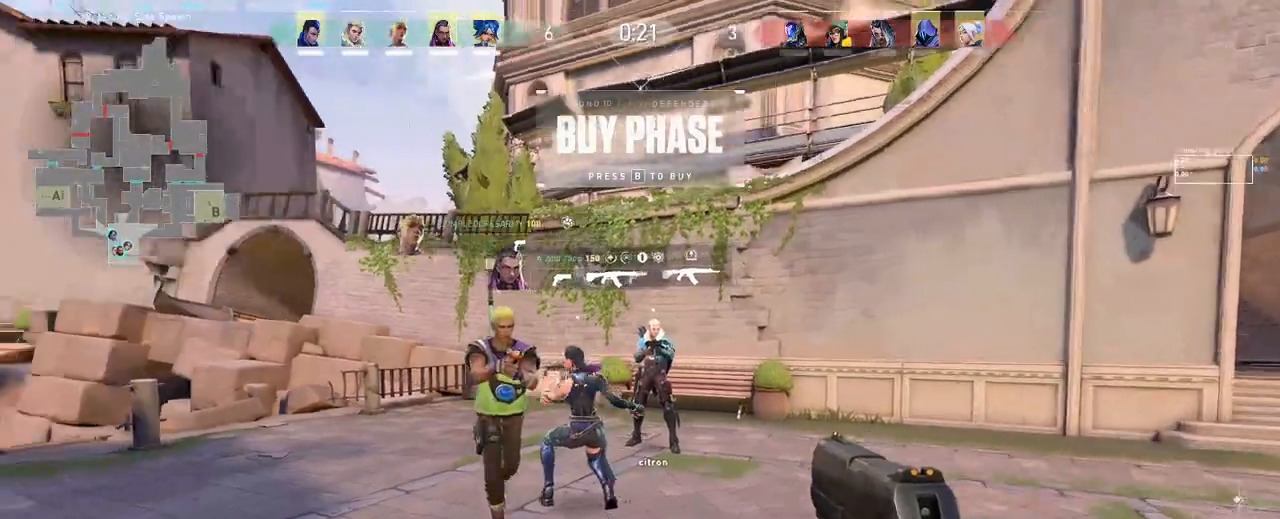
{"keys": ["d", "w"], "mouse": [], "events": [[200, "d", "up"], [333, "d", "down"]]}